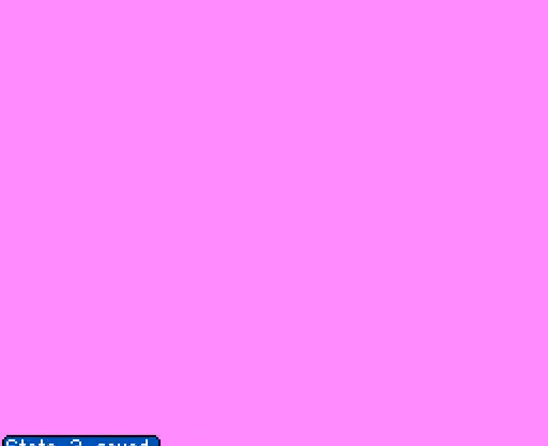
Gameplay with a controller (Nintendo layout); each line is a JSON object with the inputs held at the frame after it. "events" lists button and stick changes between this image and that frame as [ms after this image, input, new state], when the widget could be followed in between. Not read: B L3 R3.
{"buttons": [], "events": []}
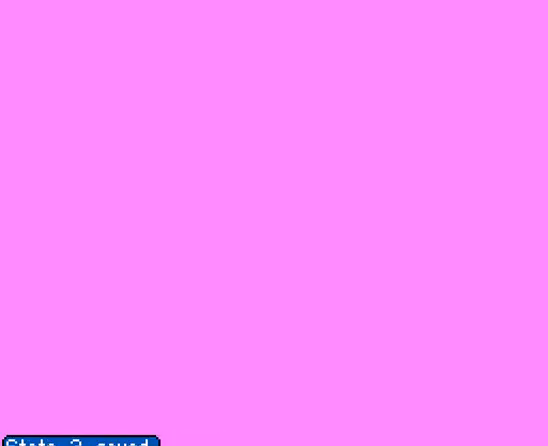
{"buttons": ["A"], "events": [[33, "DPAD_RIGHT", "down"], [167, "A", "down"], [167, "DPAD_RIGHT", "up"], [400, "A", "up"], [433, "A", "down"]]}
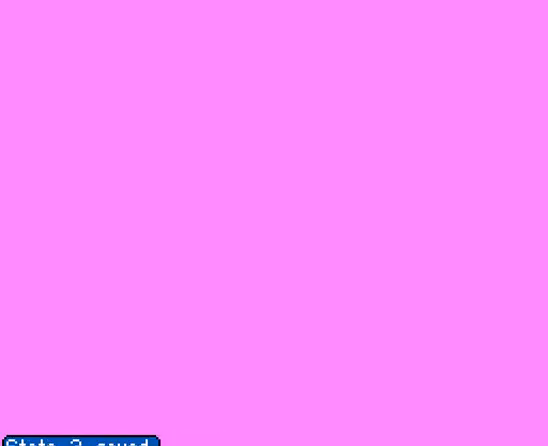
{"buttons": [], "events": [[33, "DPAD_RIGHT", "down"], [100, "A", "up"], [167, "A", "down"], [267, "A", "up"], [367, "A", "down"], [400, "DPAD_RIGHT", "up"], [467, "A", "up"]]}
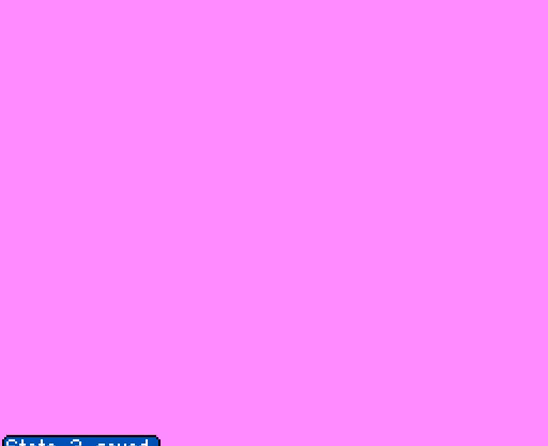
{"buttons": ["A", "DPAD_DOWN", "DPAD_RIGHT"], "events": [[33, "A", "down"], [100, "DPAD_RIGHT", "down"], [133, "DPAD_UP", "down"], [167, "A", "up"], [233, "A", "down"], [300, "DPAD_UP", "up"], [333, "A", "up"], [400, "DPAD_DOWN", "down"], [500, "A", "down"]]}
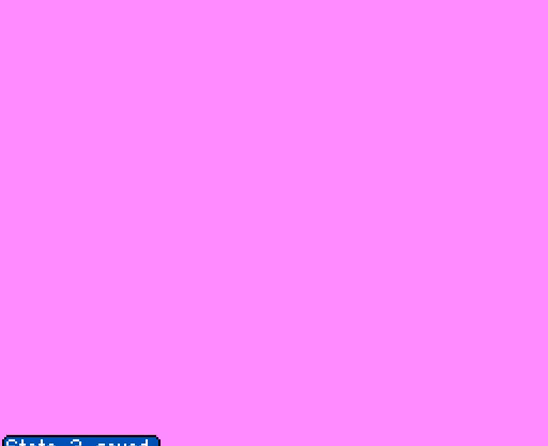
{"buttons": ["DPAD_RIGHT"], "events": [[67, "A", "up"], [133, "A", "down"], [200, "A", "up"], [300, "A", "down"], [400, "A", "up"], [400, "DPAD_DOWN", "up"]]}
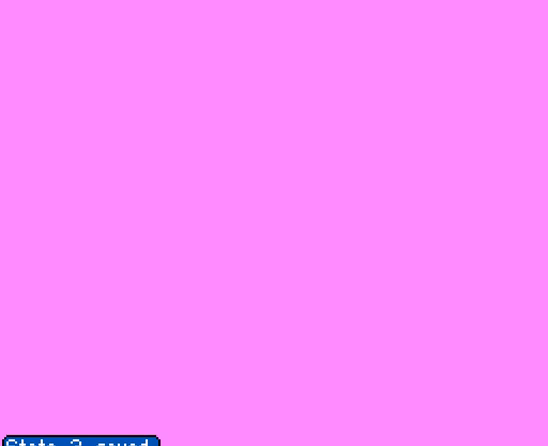
{"buttons": ["A", "DPAD_UP", "DPAD_LEFT"], "events": [[33, "A", "down"], [100, "A", "up"], [100, "DPAD_UP", "down"], [233, "A", "down"], [267, "DPAD_RIGHT", "up"], [333, "A", "up"], [400, "DPAD_LEFT", "down"], [467, "A", "down"]]}
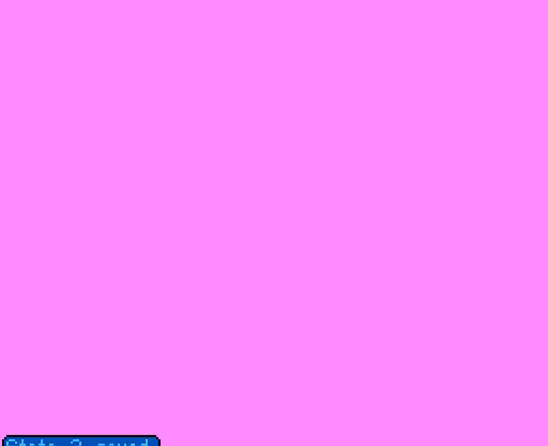
{"buttons": ["DPAD_LEFT"], "events": [[33, "DPAD_UP", "up"], [67, "A", "up"], [167, "A", "down"], [267, "A", "up"]]}
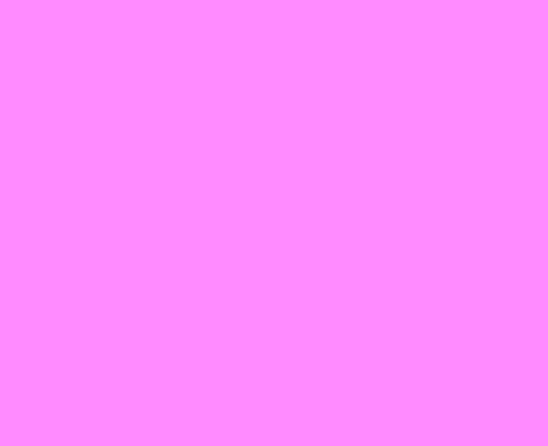
{"buttons": ["A"], "events": [[67, "A", "down"], [167, "A", "up"], [167, "DPAD_LEFT", "up"], [467, "A", "down"]]}
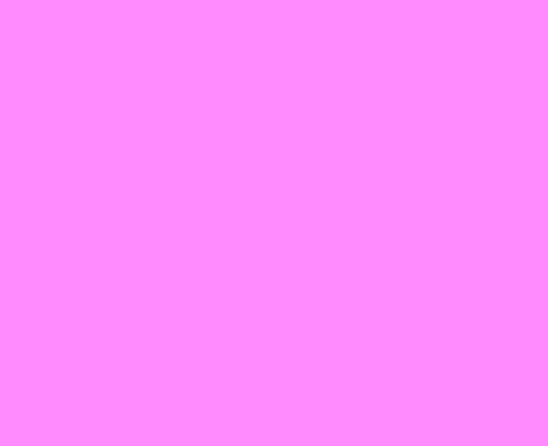
{"buttons": [], "events": [[100, "A", "up"], [233, "A", "down"], [500, "A", "up"]]}
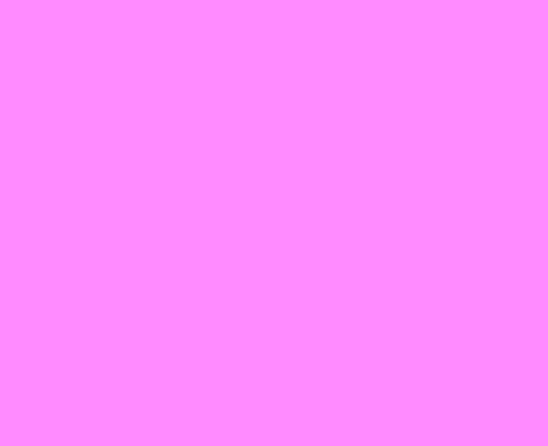
{"buttons": [], "events": [[133, "A", "down"], [200, "A", "up"], [333, "A", "down"], [433, "A", "up"]]}
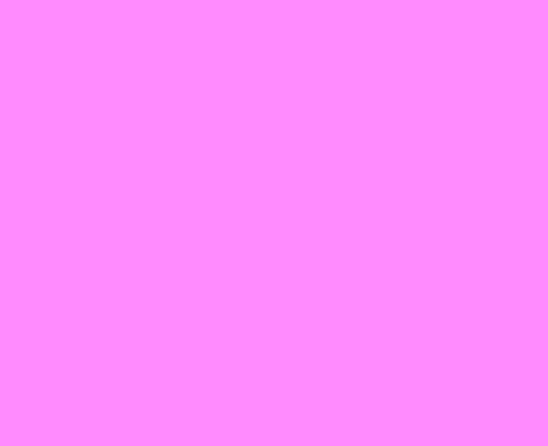
{"buttons": ["A", "DPAD_DOWN", "DPAD_RIGHT"], "events": [[100, "A", "down"], [167, "A", "up"], [267, "DPAD_DOWN", "down"], [267, "DPAD_RIGHT", "down"], [333, "A", "down"], [400, "A", "up"], [500, "A", "down"]]}
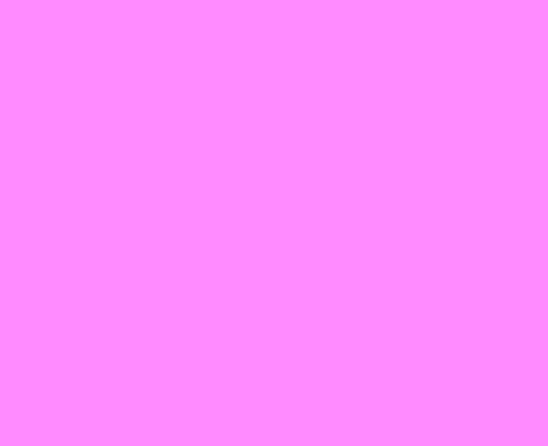
{"buttons": ["A", "DPAD_DOWN", "DPAD_RIGHT"], "events": [[100, "A", "up"], [200, "A", "down"], [333, "A", "up"], [433, "A", "down"]]}
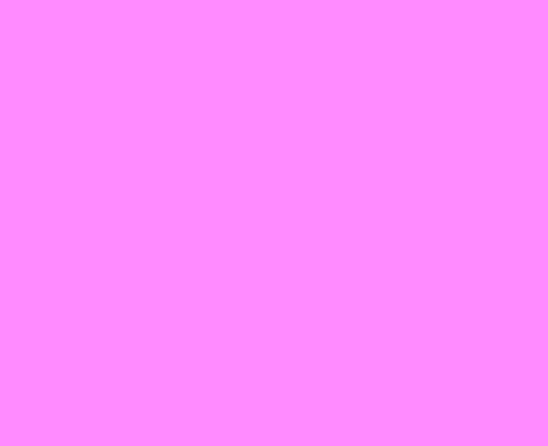
{"buttons": ["DPAD_RIGHT"], "events": [[67, "A", "up"], [167, "A", "down"], [333, "A", "up"], [400, "DPAD_DOWN", "up"]]}
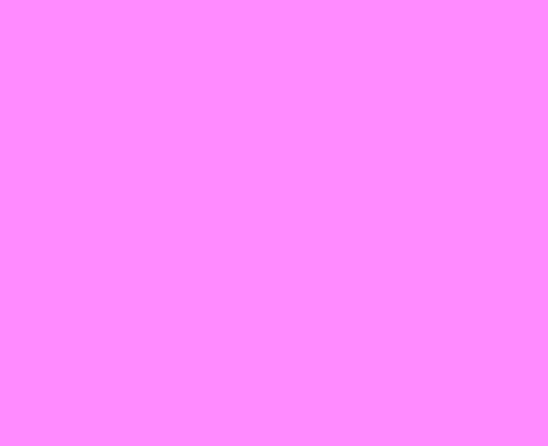
{"buttons": ["DPAD_RIGHT"], "events": [[300, "A", "down"], [433, "A", "up"]]}
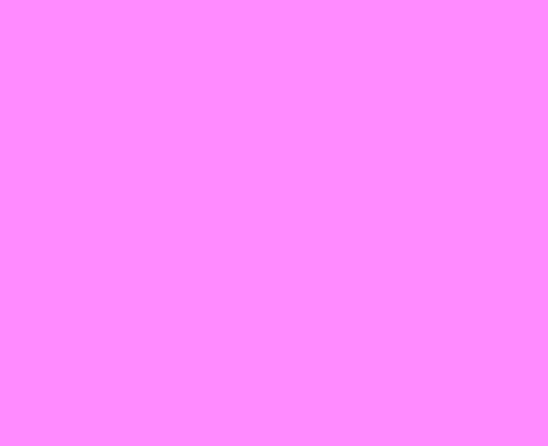
{"buttons": ["A", "DPAD_LEFT"], "events": [[67, "A", "down"], [167, "A", "up"], [233, "A", "down"], [300, "A", "up"], [400, "DPAD_RIGHT", "up"], [467, "DPAD_LEFT", "down"], [500, "A", "down"]]}
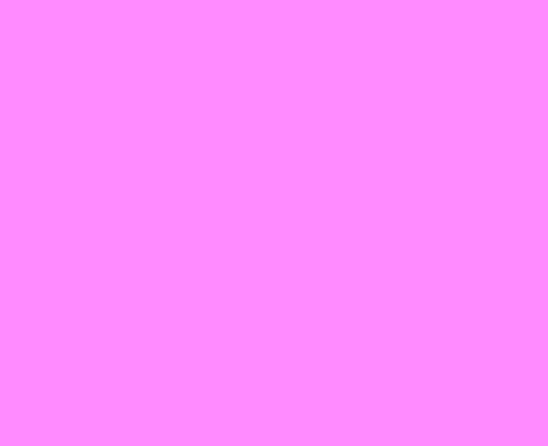
{"buttons": ["A", "DPAD_LEFT"], "events": [[33, "A", "up"], [133, "A", "down"], [233, "A", "up"], [467, "A", "down"]]}
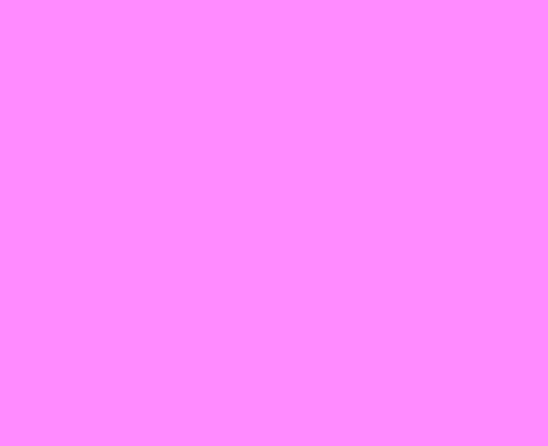
{"buttons": ["DPAD_LEFT"], "events": [[67, "A", "up"], [167, "A", "down"], [233, "A", "up"], [367, "A", "down"], [467, "A", "up"]]}
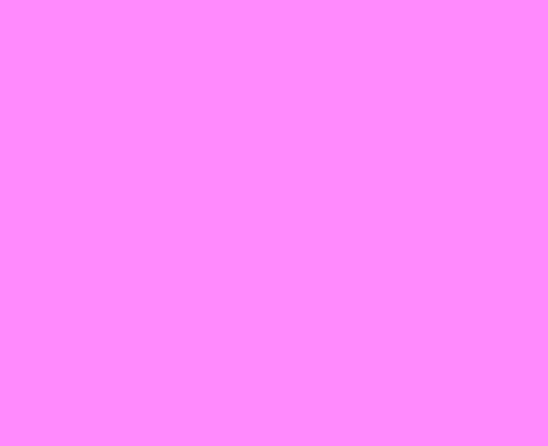
{"buttons": ["A", "DPAD_LEFT"], "events": [[100, "A", "down"], [167, "A", "up"], [233, "A", "down"], [300, "A", "up"], [400, "A", "down"]]}
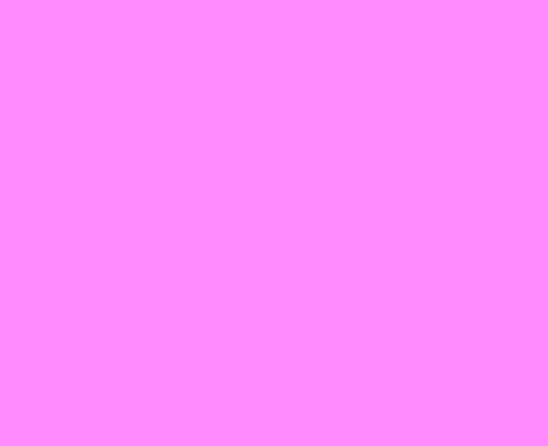
{"buttons": ["A", "DPAD_DOWN", "DPAD_LEFT"], "events": [[33, "A", "up"], [167, "A", "down"], [367, "A", "up"], [467, "DPAD_DOWN", "down"], [500, "A", "down"]]}
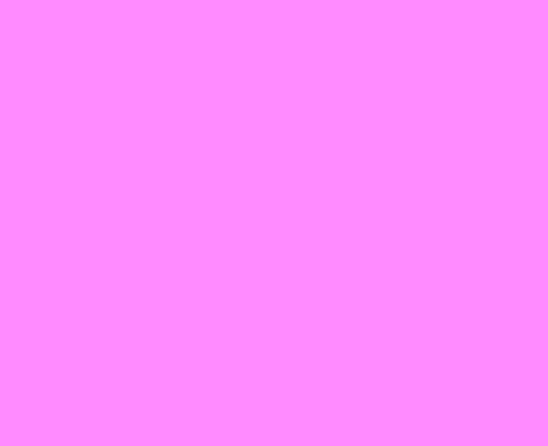
{"buttons": ["A"], "events": [[67, "A", "up"], [167, "A", "down"], [267, "DPAD_DOWN", "up"], [467, "DPAD_LEFT", "up"]]}
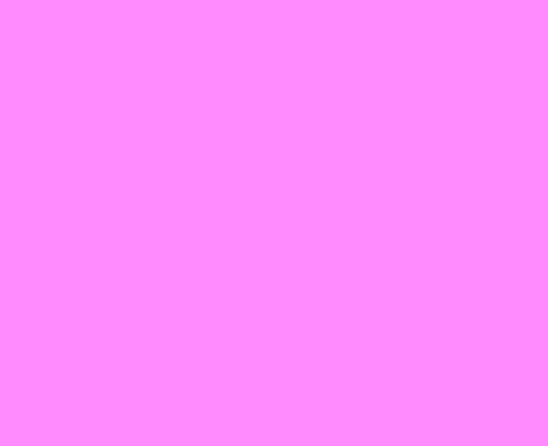
{"buttons": []}
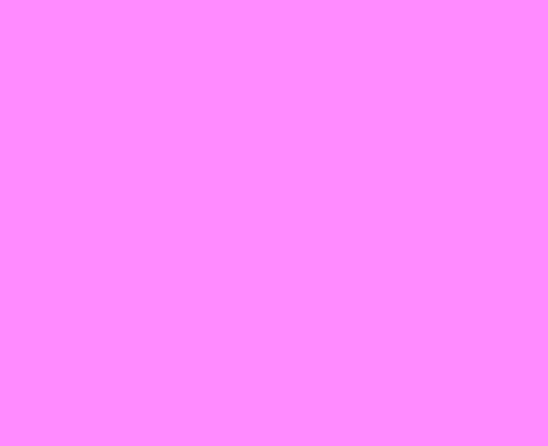
{"buttons": [], "events": []}
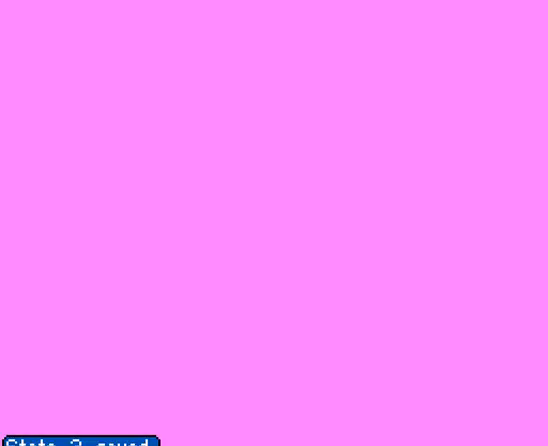
{"buttons": ["DPAD_UP", "DPAD_RIGHT"], "events": [[367, "DPAD_RIGHT", "down"], [367, "DPAD_UP", "down"]]}
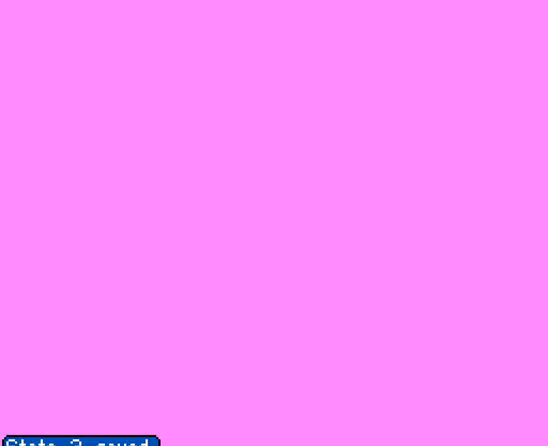
{"buttons": ["DPAD_UP", "DPAD_RIGHT"], "events": [[67, "A", "down"], [100, "A", "up"], [133, "A", "down"], [167, "A", "up"], [200, "A", "down"], [233, "A", "up"], [267, "A", "down"], [300, "A", "up"], [300, "DPAD_UP", "up"], [367, "DPAD_UP", "down"]]}
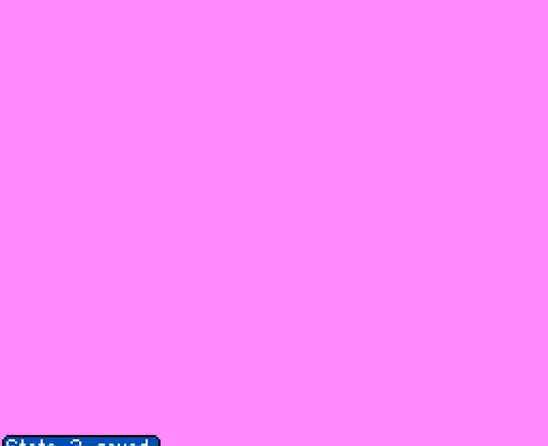
{"buttons": ["DPAD_UP", "DPAD_RIGHT"], "events": [[33, "A", "down"], [300, "A", "up"]]}